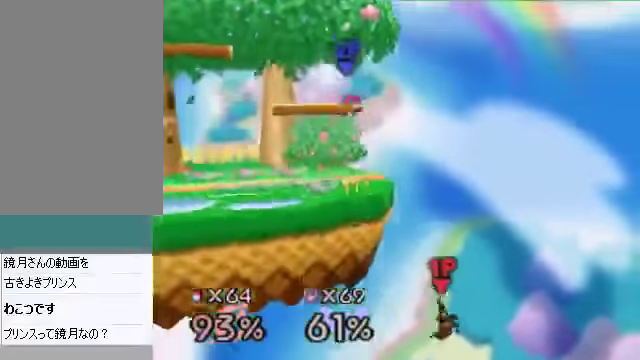
Gameplay with a controller (Nintendo layout); each line is a JSON object with the inputs held at the frame after it. "events" lists button and stick changes between this image and that frame as [ms after this image, input, new state], when the widget could be followed in between. Not read: L3 R3 Z.
{"buttons": [], "left_stick": "up-left", "events": [[201, "C_DOWN", "down"], [201, "C_LEFT", "down"], [235, "C_RIGHT", "down"], [235, "C_UP", "down"], [268, "C_DOWN", "up"], [268, "C_LEFT", "up"], [268, "C_RIGHT", "up"], [302, "C_UP", "up"]]}
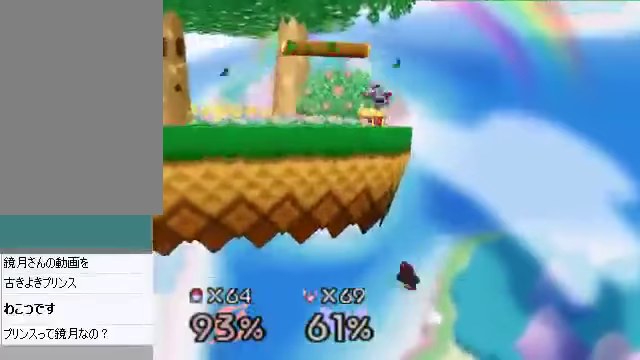
{"buttons": [], "left_stick": "down", "events": [[67, "left_stick", "up-right"], [268, "left_stick", "center"], [368, "left_stick", "down"]]}
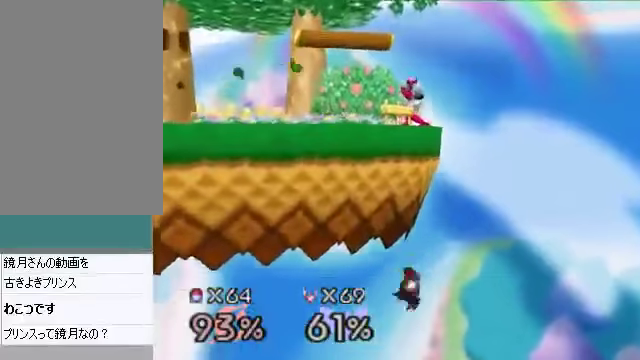
{"buttons": [], "left_stick": "center", "events": [[34, "A", "down"], [101, "A", "up"], [201, "left_stick", "center"]]}
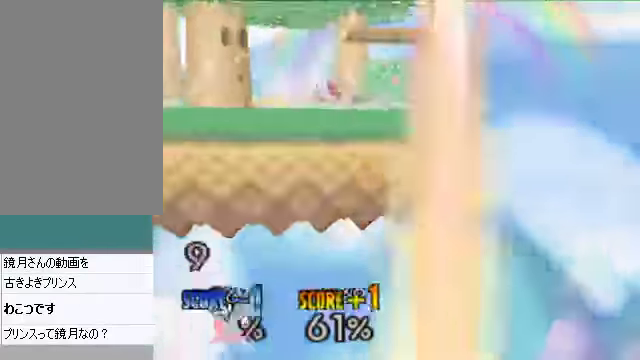
{"buttons": [], "left_stick": "center", "events": []}
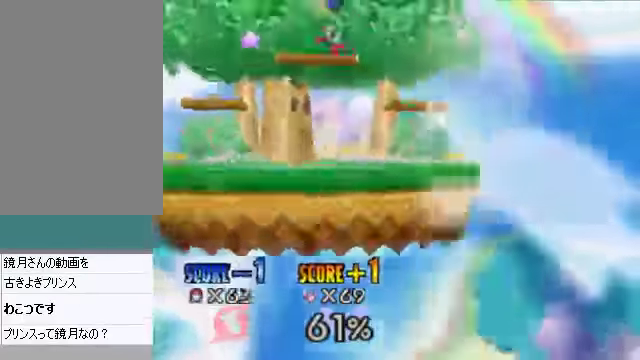
{"buttons": [], "left_stick": "center", "events": []}
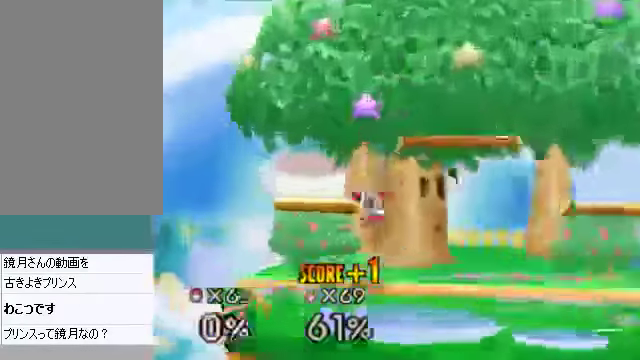
{"buttons": [], "left_stick": "center", "events": []}
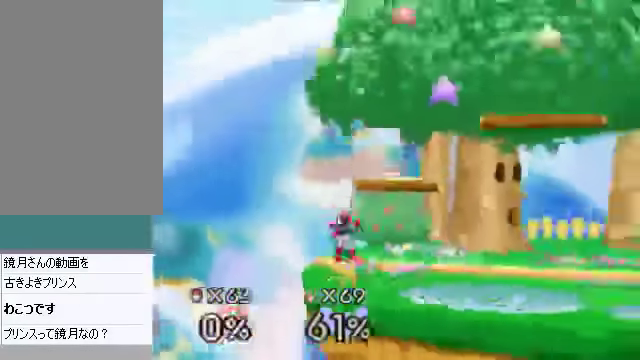
{"buttons": [], "left_stick": "center", "events": []}
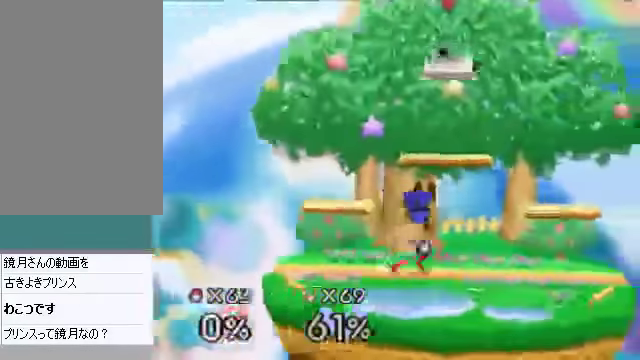
{"buttons": [], "left_stick": "center", "events": []}
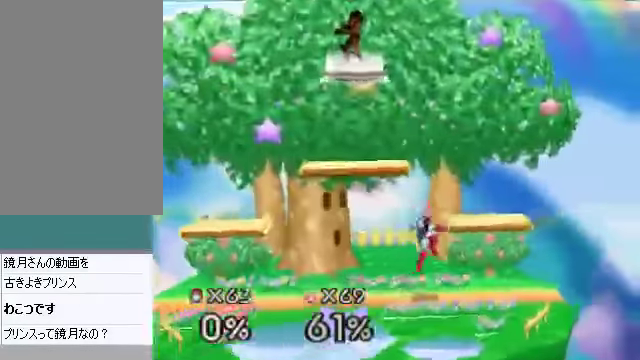
{"buttons": [], "left_stick": "center", "events": []}
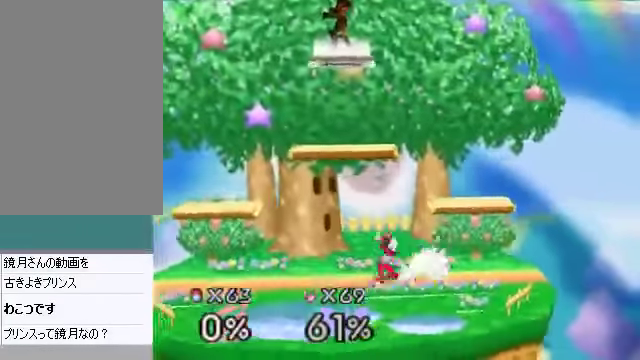
{"buttons": [], "left_stick": "center", "events": []}
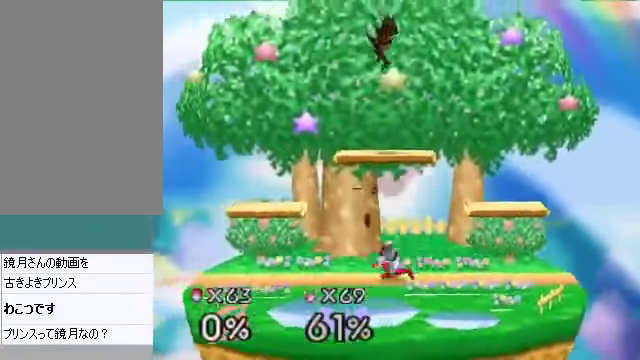
{"buttons": [], "left_stick": "center", "events": []}
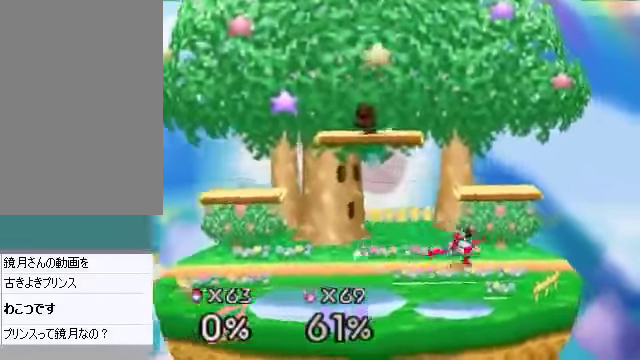
{"buttons": [], "left_stick": "down", "events": [[134, "left_stick", "right"], [469, "left_stick", "down"]]}
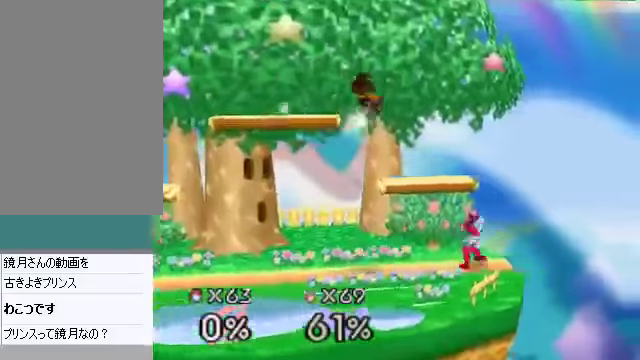
{"buttons": [], "left_stick": "left", "events": [[67, "A", "down"], [100, "A", "up"], [100, "left_stick", "down-right"], [335, "left_stick", "center"], [502, "left_stick", "left"]]}
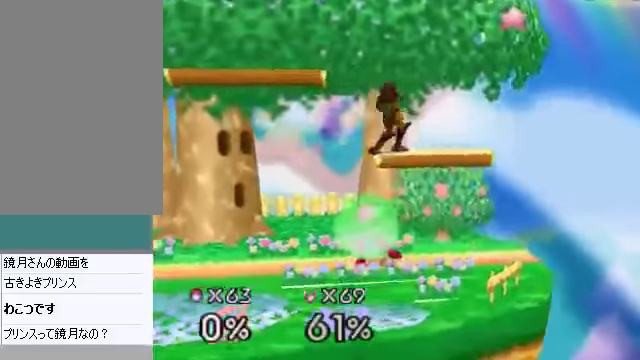
{"buttons": [], "left_stick": "center", "events": [[167, "left_stick", "down"], [201, "A", "down"], [234, "A", "up"], [301, "left_stick", "center"]]}
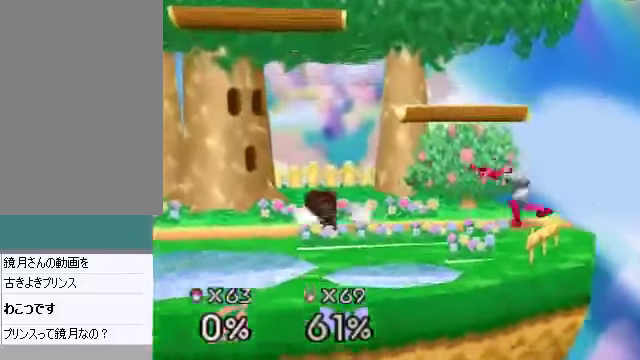
{"buttons": [], "left_stick": "center", "events": [[67, "left_stick", "right"], [268, "C_DOWN", "down"], [302, "C_DOWN", "up"], [335, "A", "down"], [335, "left_stick", "down"], [368, "A", "up"], [469, "left_stick", "center"]]}
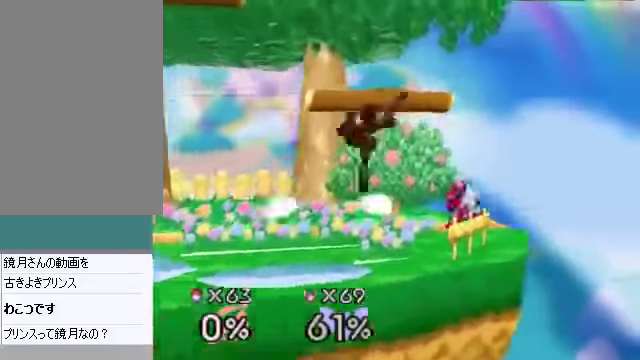
{"buttons": [], "left_stick": "left", "events": [[34, "left_stick", "left"]]}
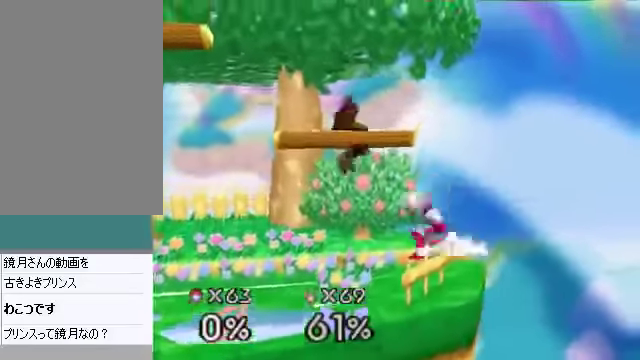
{"buttons": [], "left_stick": "center", "events": [[33, "A", "down"], [33, "left_stick", "center"], [100, "A", "up"], [334, "left_stick", "right"], [401, "A", "down"], [435, "A", "up"], [468, "left_stick", "center"]]}
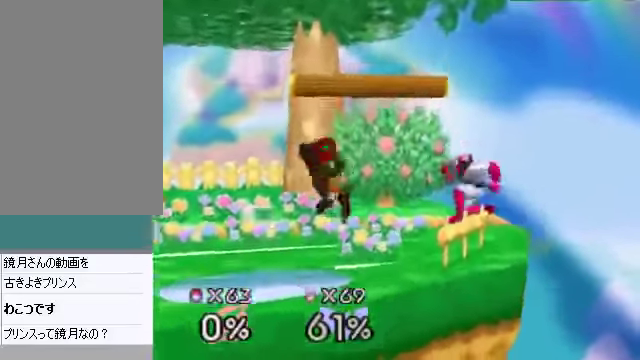
{"buttons": [], "left_stick": "center", "events": []}
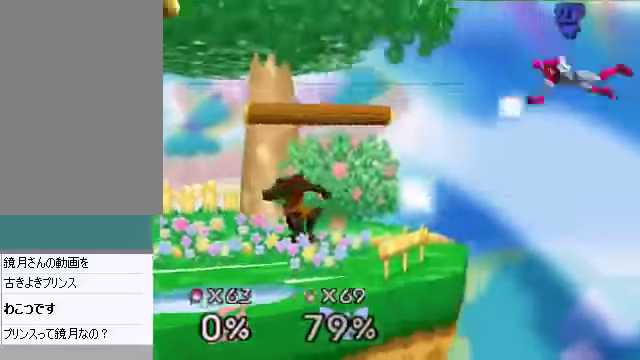
{"buttons": [], "left_stick": "right", "events": [[201, "left_stick", "right"]]}
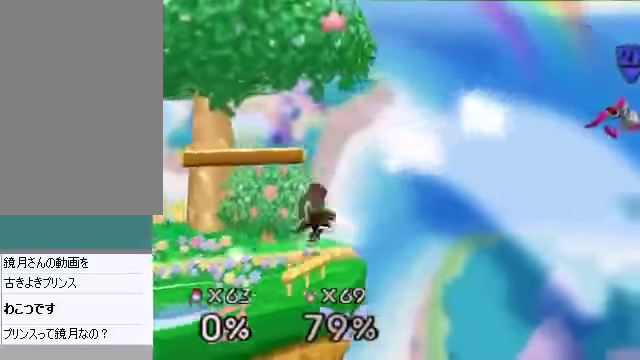
{"buttons": [], "left_stick": "center", "events": [[67, "left_stick", "center"], [167, "B", "down"], [234, "B", "up"]]}
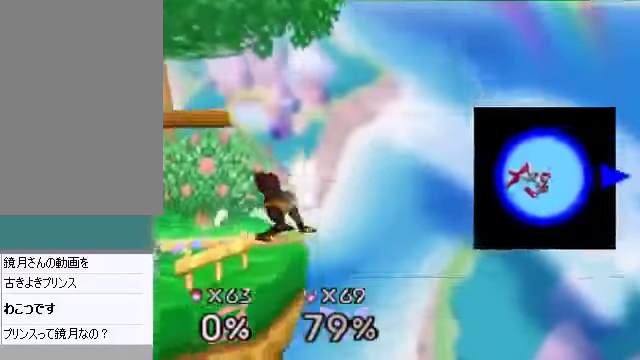
{"buttons": [], "left_stick": "center", "events": []}
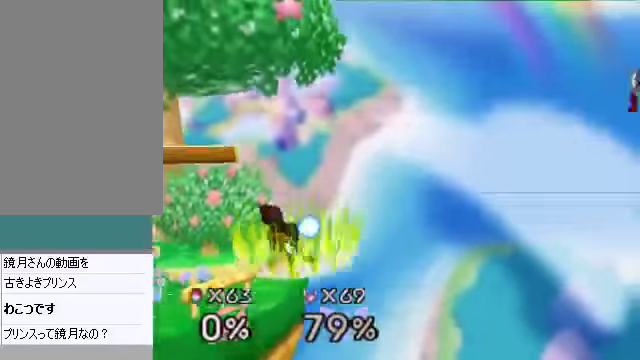
{"buttons": [], "left_stick": "center", "events": []}